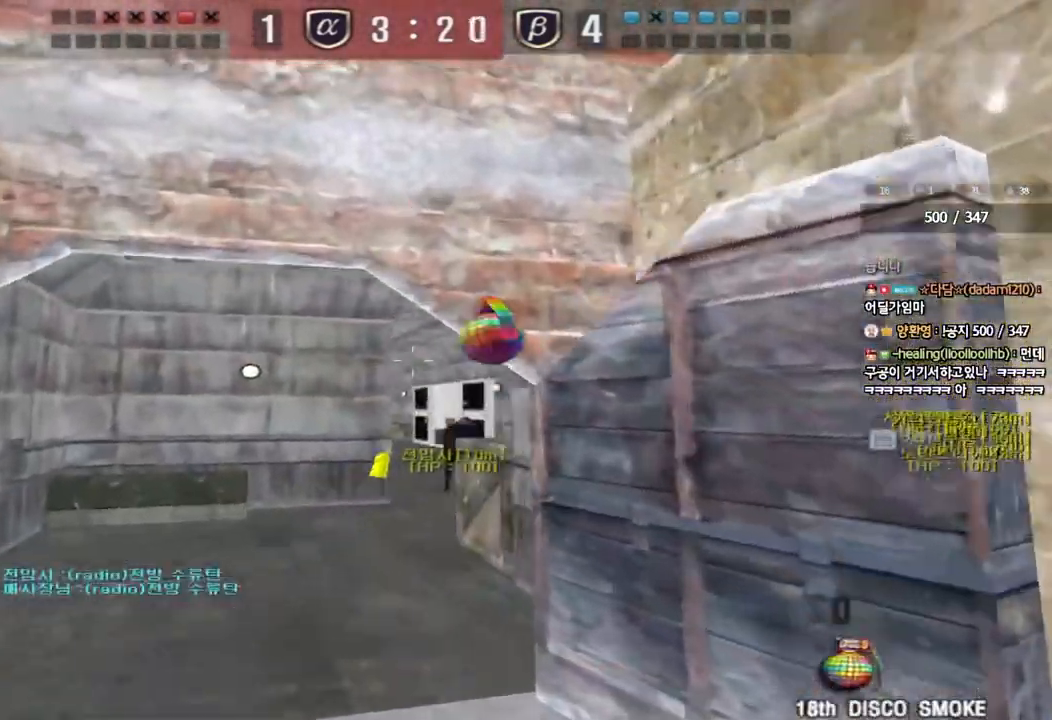
Gameplay with keyboard; each line is a JSON object with the keys held at the frame after it. "events" lists presses ("down") and releases ("up") of "a", "ctrl", "d", "e", "f", "q", "r", "s", "shift", "space", "tab" and "w" between this image and that frame as [ms after this image, input, new state], when the widget could be followed in between. No other keys are recorded. Mouse input is not recorded.
{"keys": ["d", "s", "tab"], "events": [[333, "tab", "down"]]}
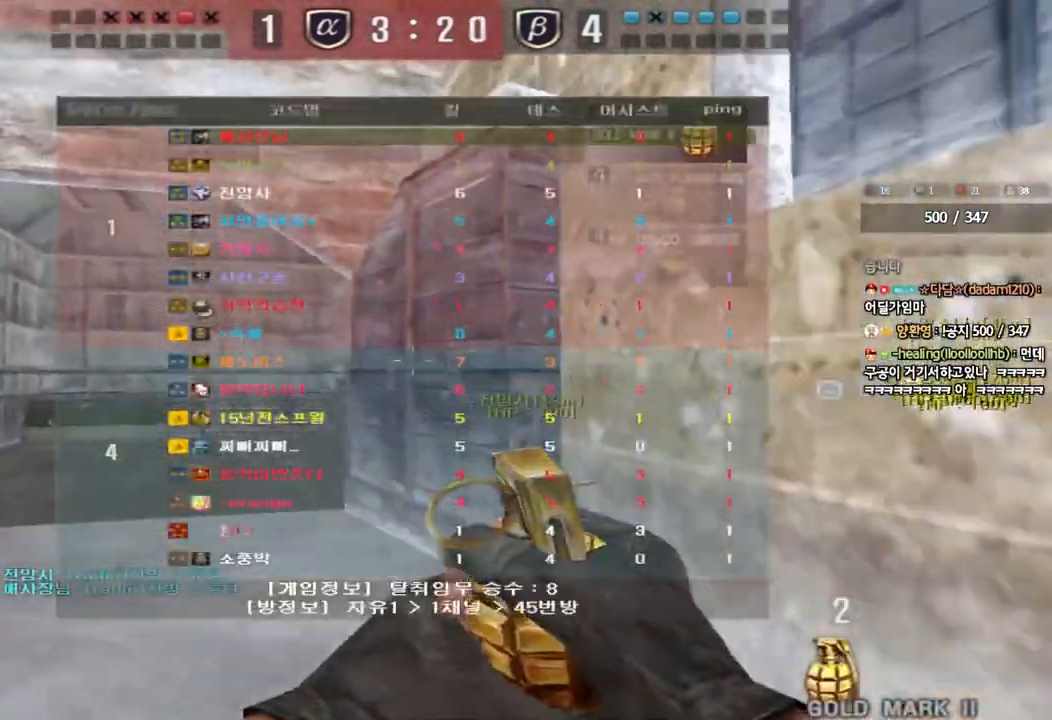
{"keys": ["shift", "space"], "events": [[67, "tab", "up"], [83, "d", "up"], [167, "a", "down"], [400, "shift", "down"], [417, "a", "up"], [417, "s", "up"], [450, "space", "down"]]}
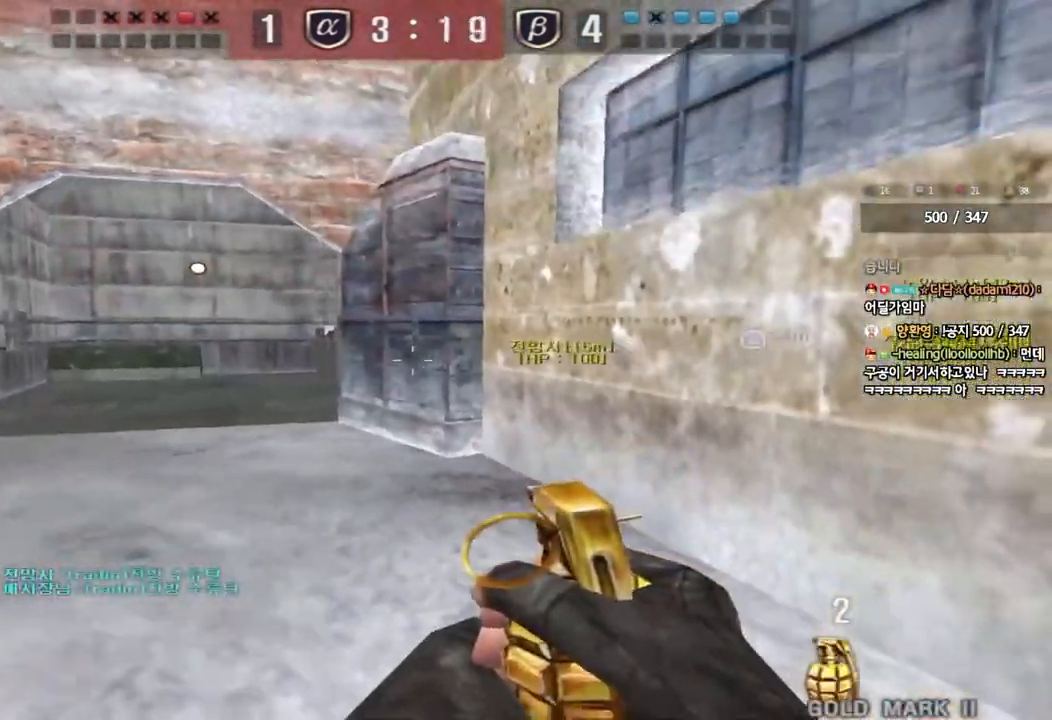
{"keys": [], "events": [[33, "space", "up"], [50, "shift", "up"]]}
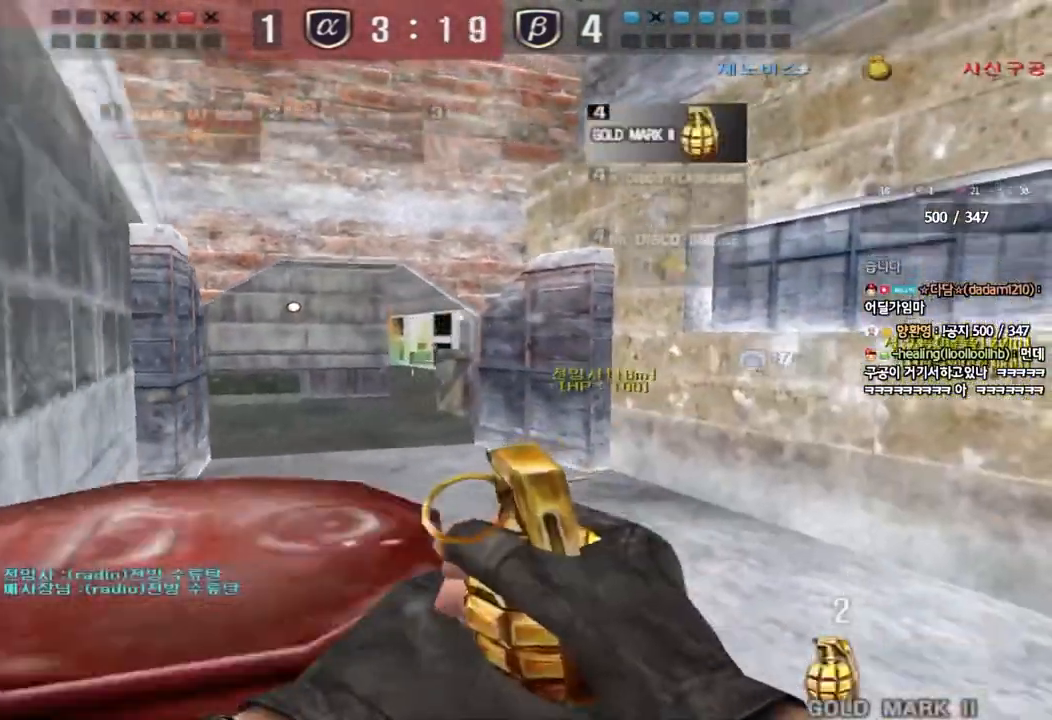
{"keys": ["a", "w"], "events": [[50, "tab", "down"], [217, "tab", "up"], [300, "a", "down"], [300, "w", "down"]]}
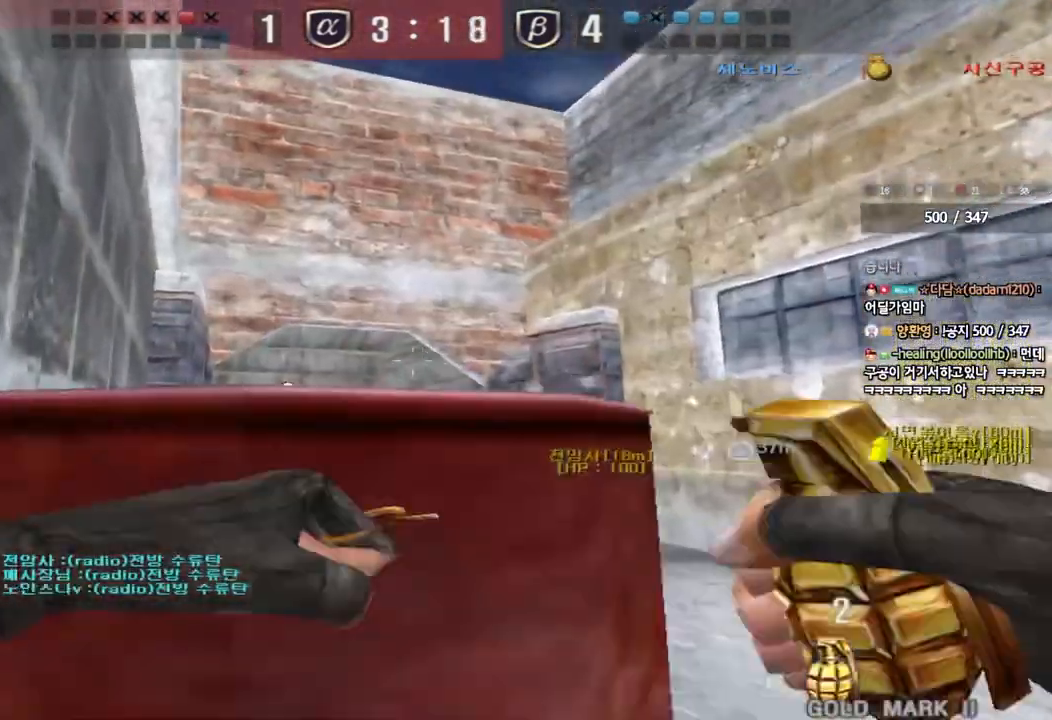
{"keys": ["d", "w"], "events": [[383, "a", "up"], [417, "d", "down"]]}
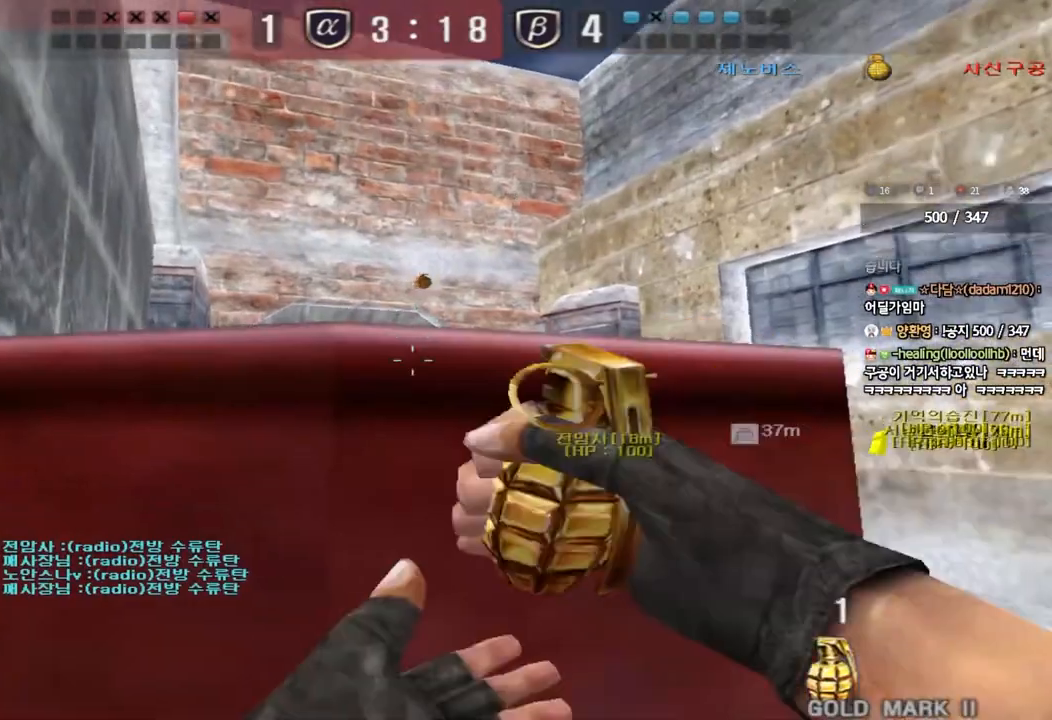
{"keys": ["w"], "events": [[400, "d", "up"]]}
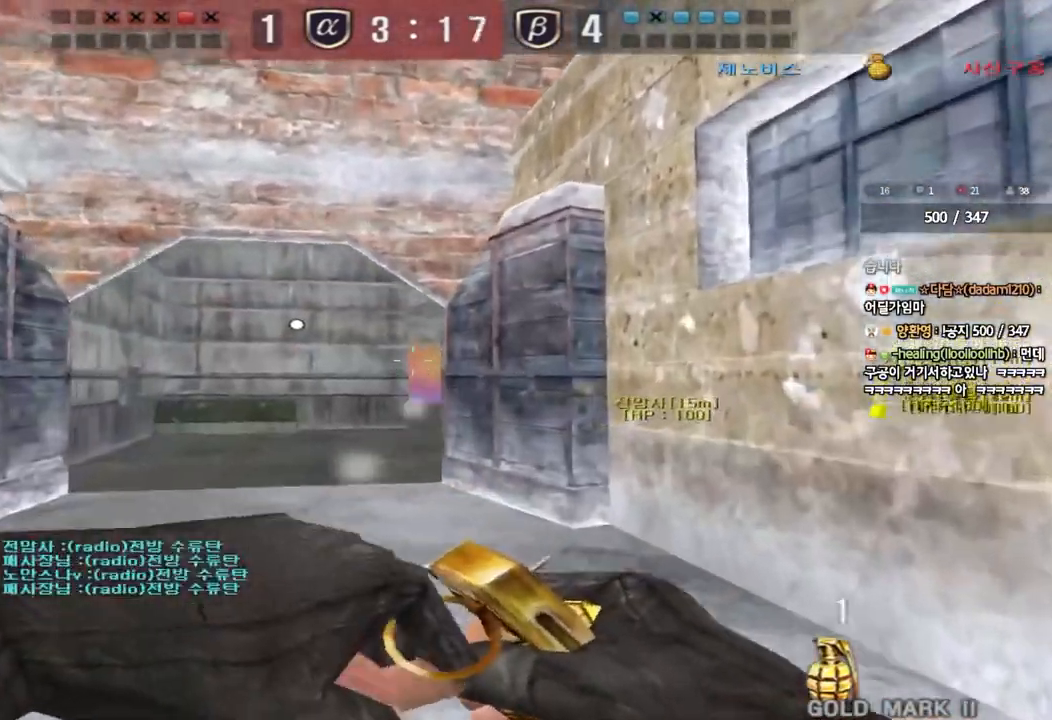
{"keys": ["w"], "events": []}
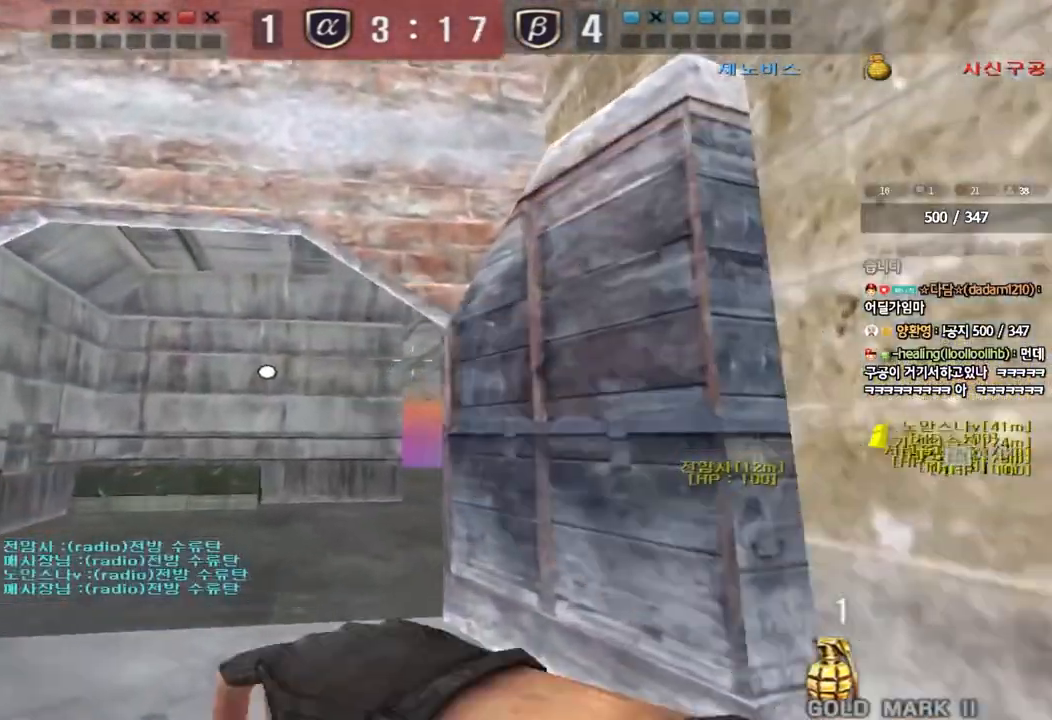
{"keys": ["a", "s"], "events": [[17, "w", "up"], [133, "a", "down"], [133, "s", "down"]]}
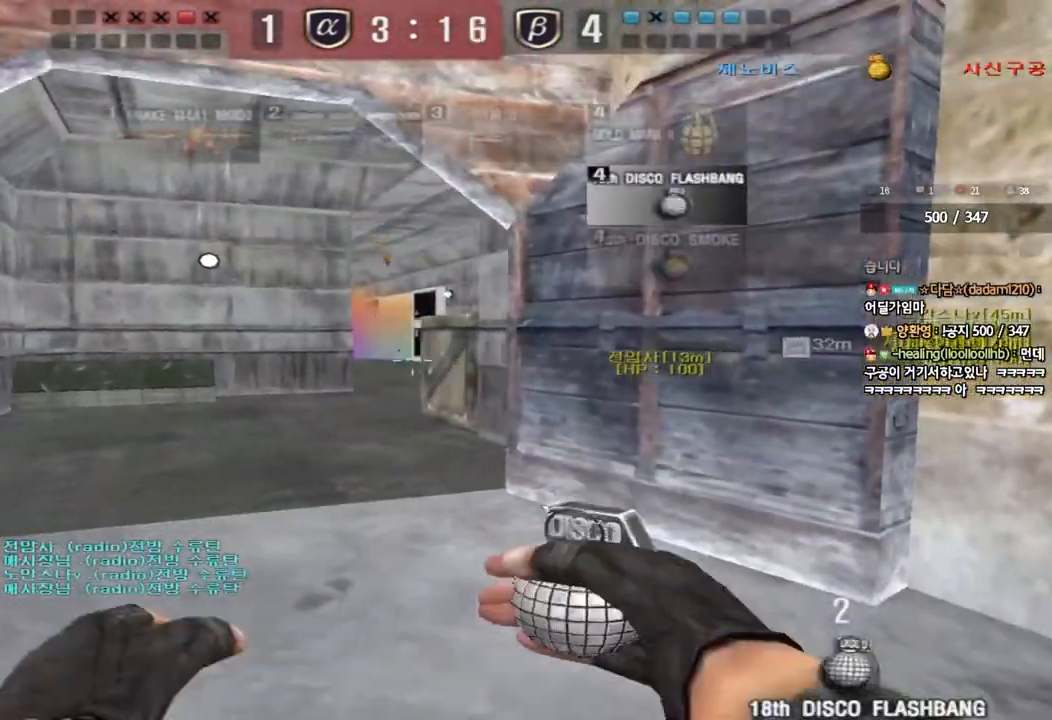
{"keys": ["a", "shift", "w"], "events": [[83, "s", "up"], [200, "w", "down"], [450, "shift", "down"]]}
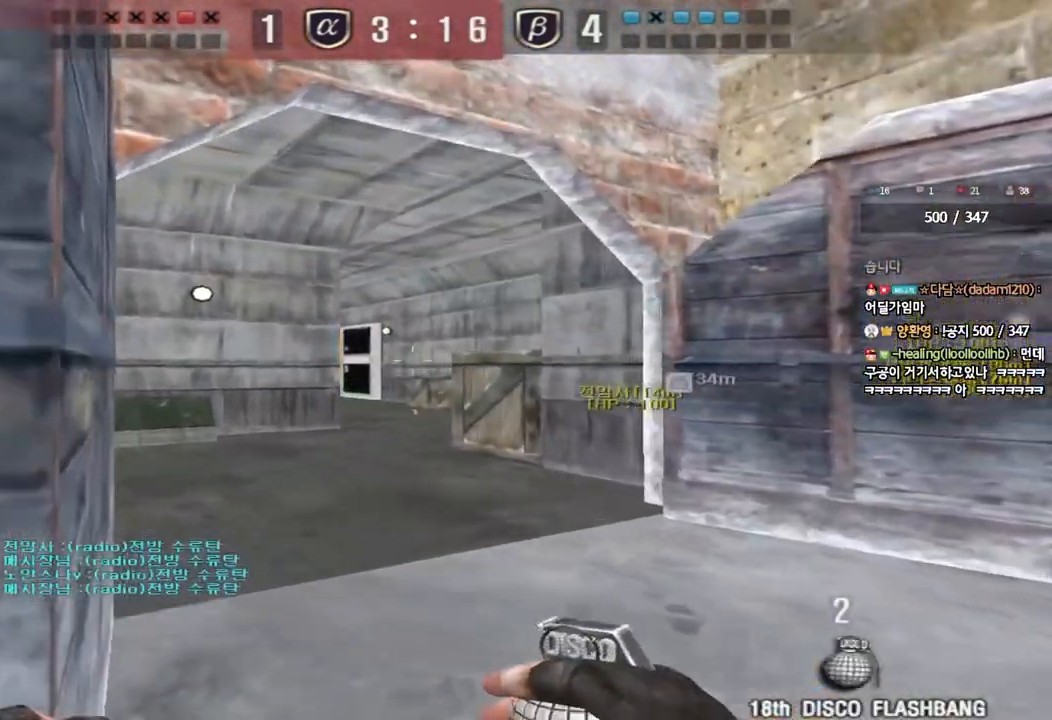
{"keys": ["d", "w"], "events": [[250, "shift", "up"], [300, "w", "up"], [350, "w", "down"], [383, "w", "up"], [450, "a", "up"], [500, "d", "down"], [500, "w", "down"]]}
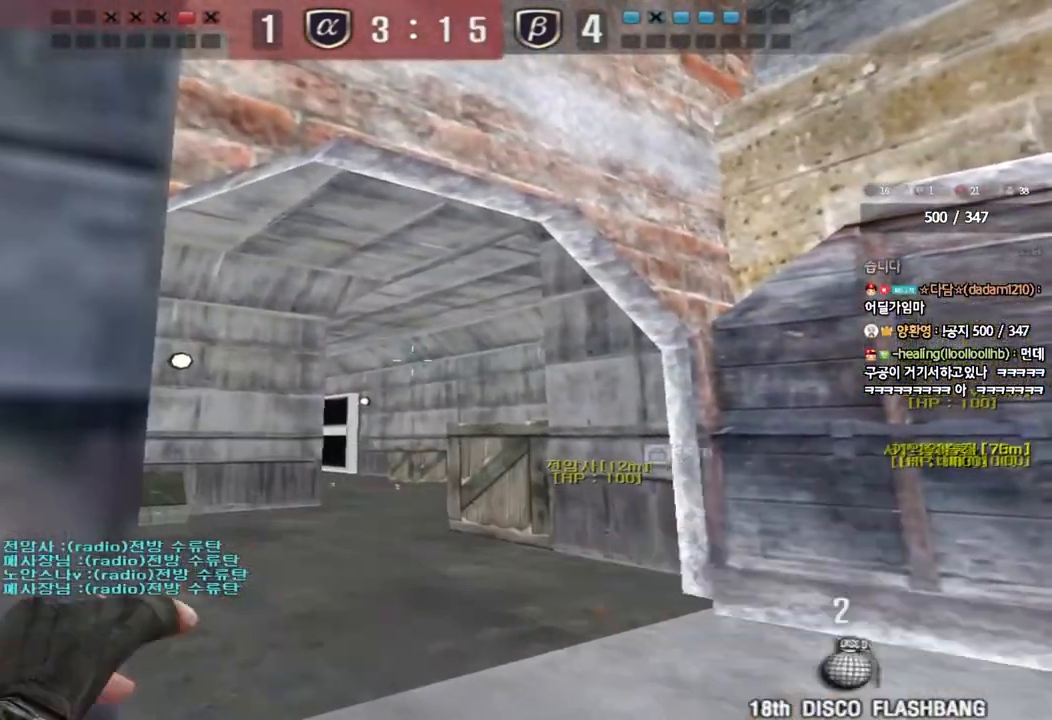
{"keys": ["d", "w"], "events": [[167, "d", "up"], [183, "a", "down"], [433, "a", "up"], [467, "d", "down"]]}
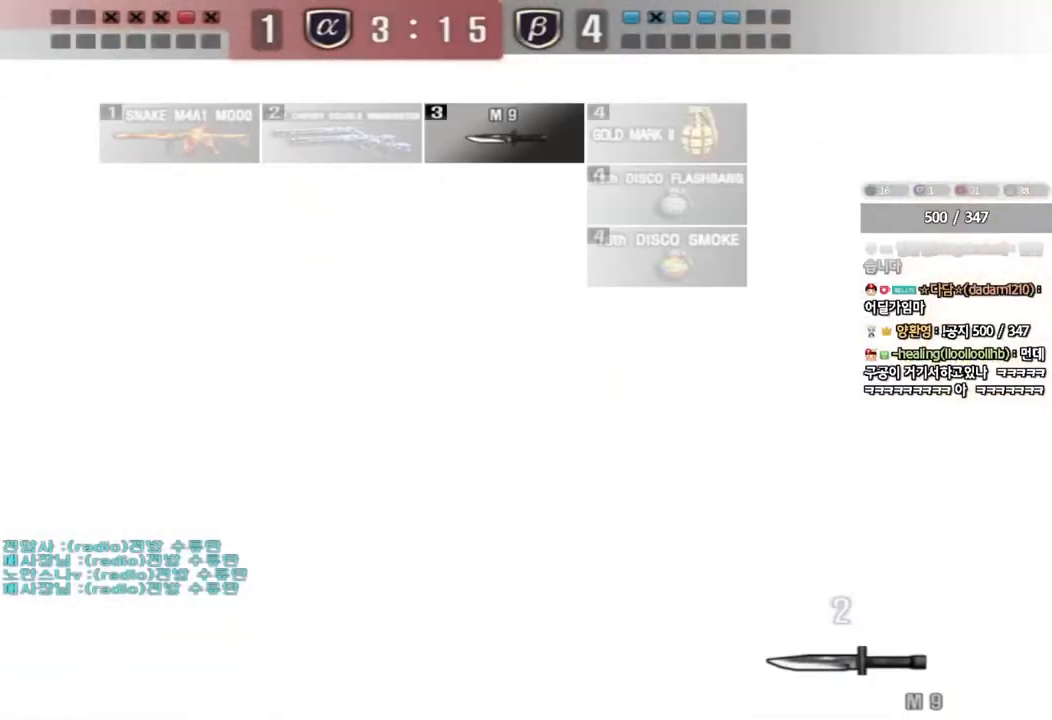
{"keys": []}
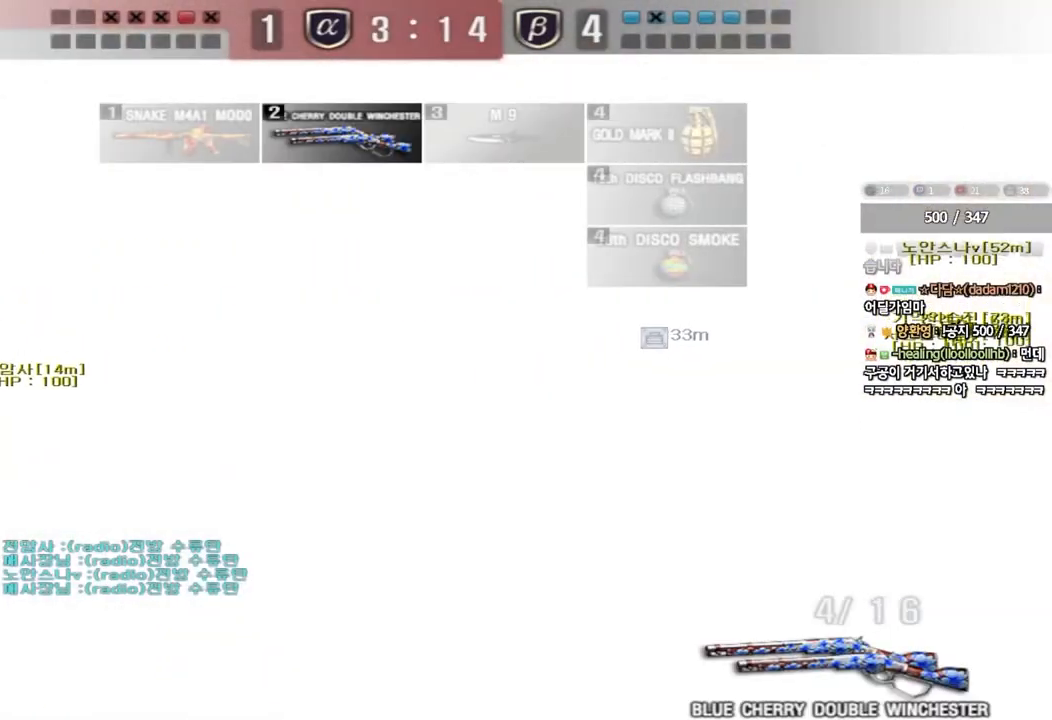
{"keys": [], "events": []}
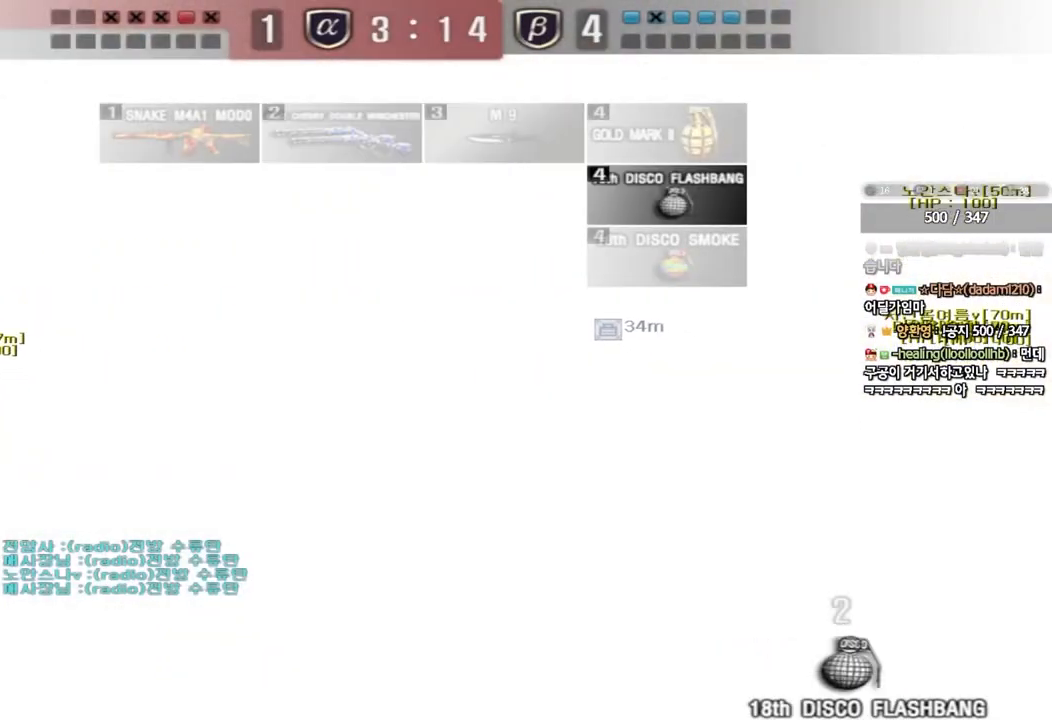
{"keys": ["shift"], "events": [[67, "s", "down"], [117, "d", "down"], [233, "shift", "down"], [250, "d", "up"], [300, "s", "up"]]}
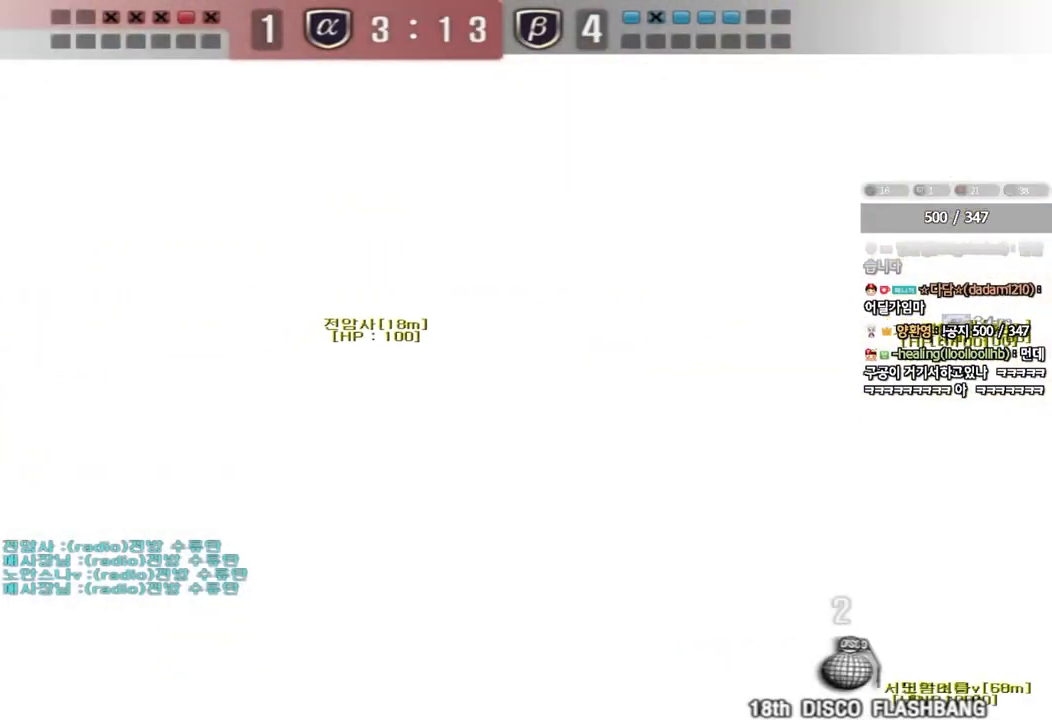
{"keys": ["shift"], "events": []}
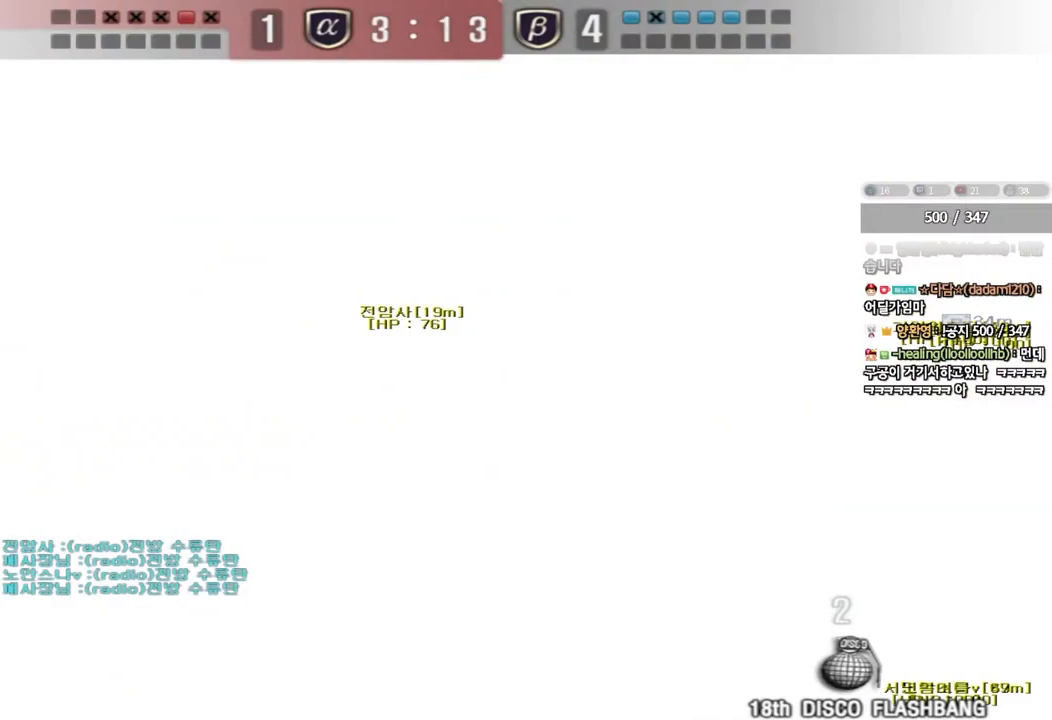
{"keys": ["shift"], "events": [[133, "a", "down"], [150, "w", "down"], [483, "a", "up"], [483, "w", "up"]]}
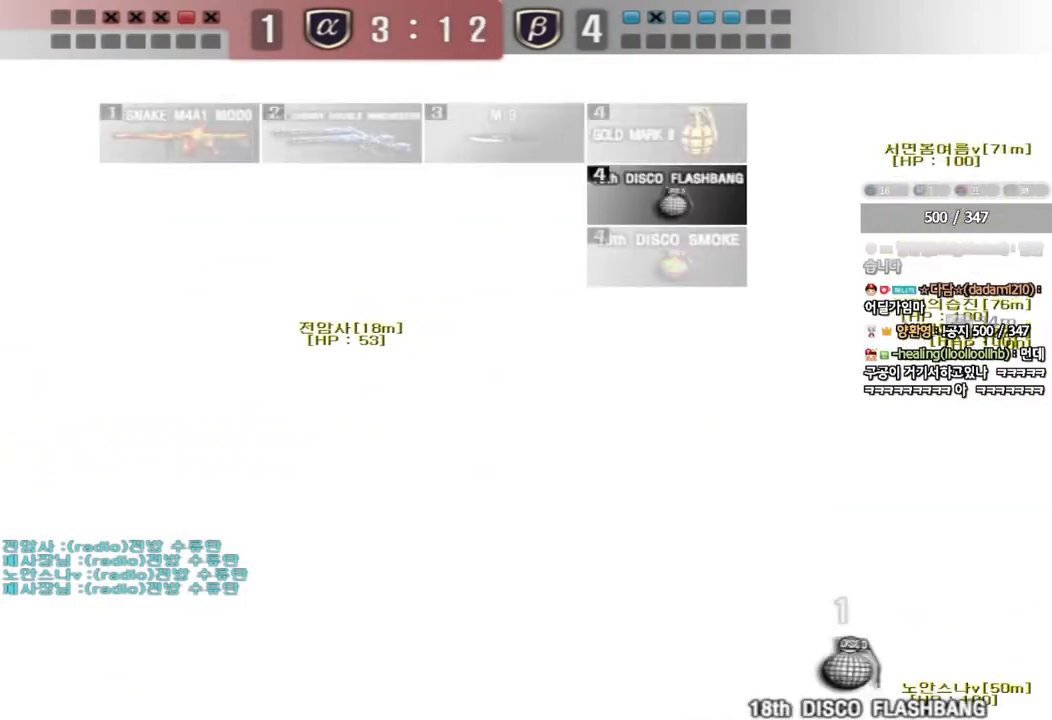
{"keys": ["w"], "events": [[367, "shift", "up"], [383, "w", "down"]]}
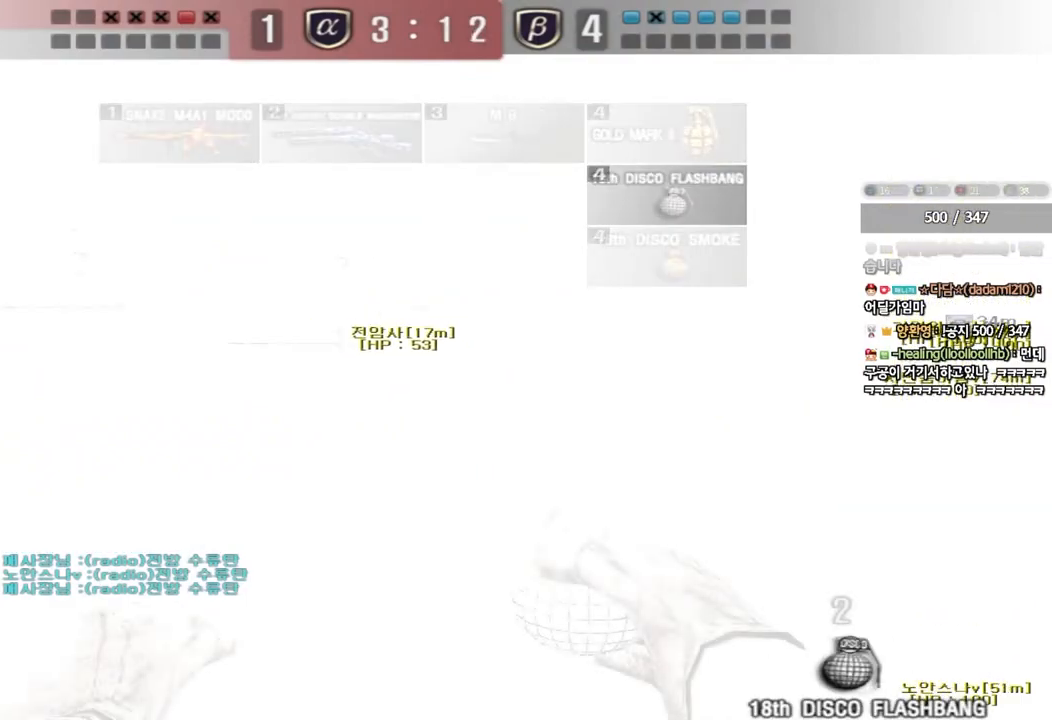
{"keys": ["a", "w"], "events": [[67, "a", "down"], [383, "a", "up"], [467, "a", "down"]]}
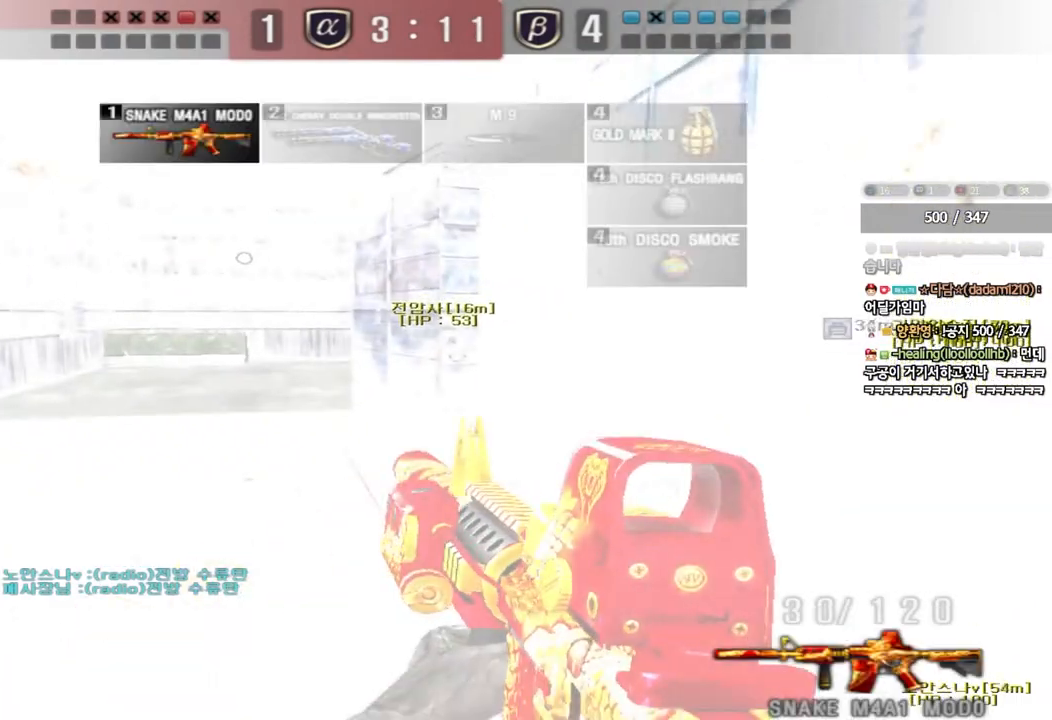
{"keys": ["a", "w"], "events": []}
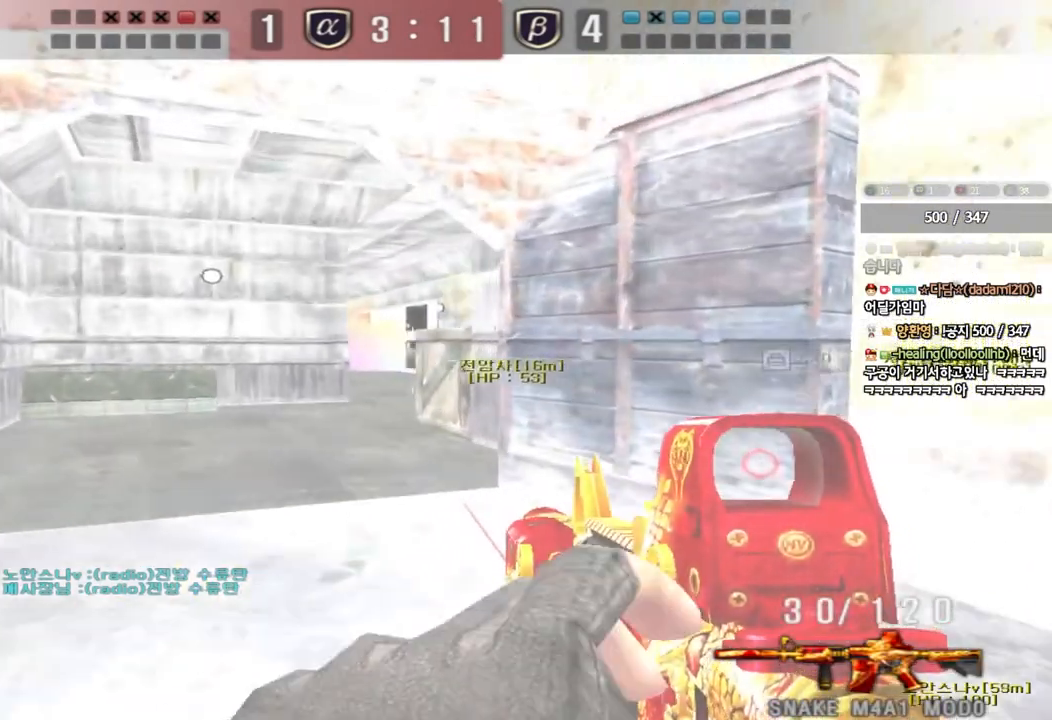
{"keys": [], "events": [[117, "a", "up"], [117, "w", "up"], [317, "d", "down"], [317, "w", "down"], [450, "w", "up"], [467, "d", "up"]]}
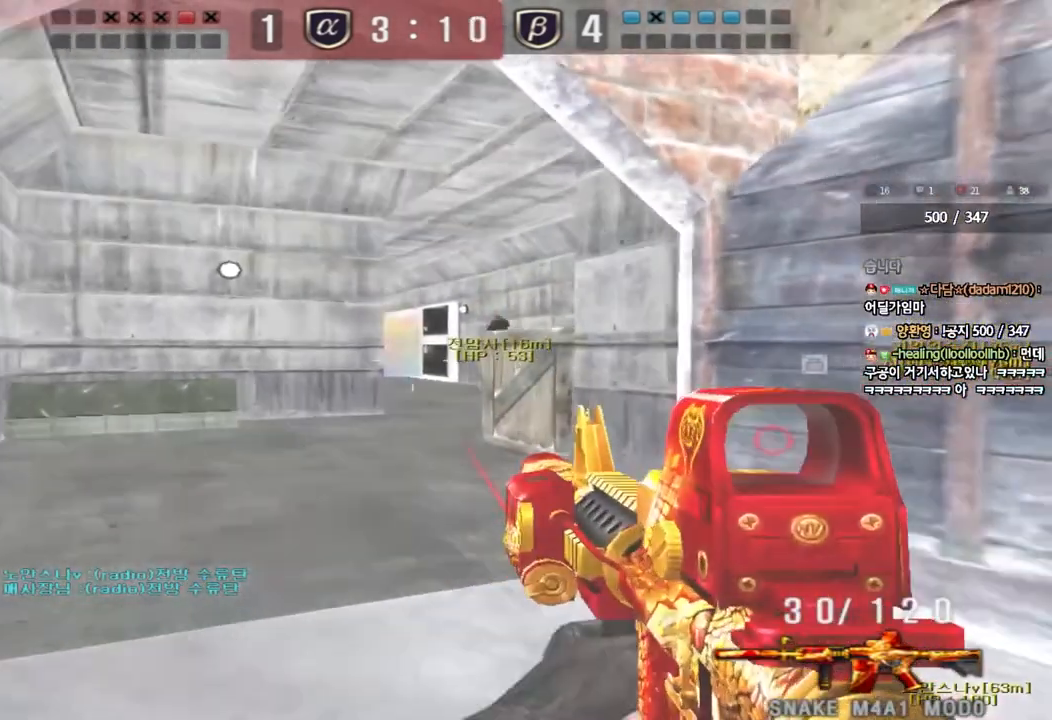
{"keys": [], "events": [[117, "s", "down"], [133, "a", "down"], [267, "a", "up"], [300, "s", "up"]]}
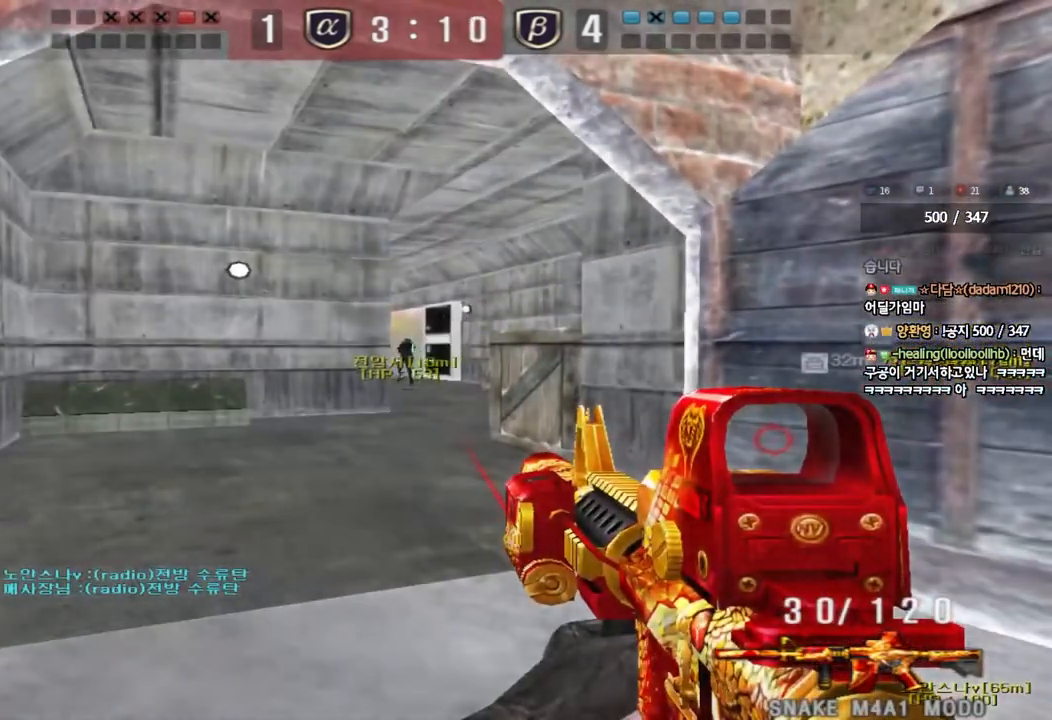
{"keys": ["w"], "events": [[117, "a", "down"], [117, "s", "down"], [283, "a", "up"], [300, "s", "up"], [433, "w", "down"]]}
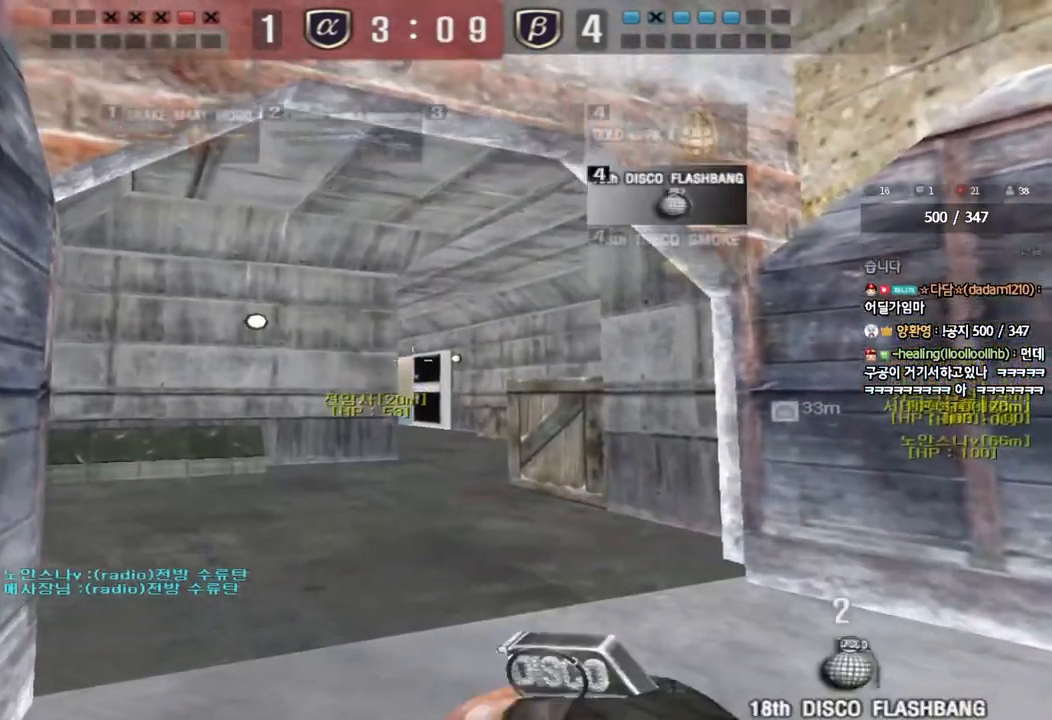
{"keys": ["w"], "events": [[67, "a", "down"], [133, "a", "up"]]}
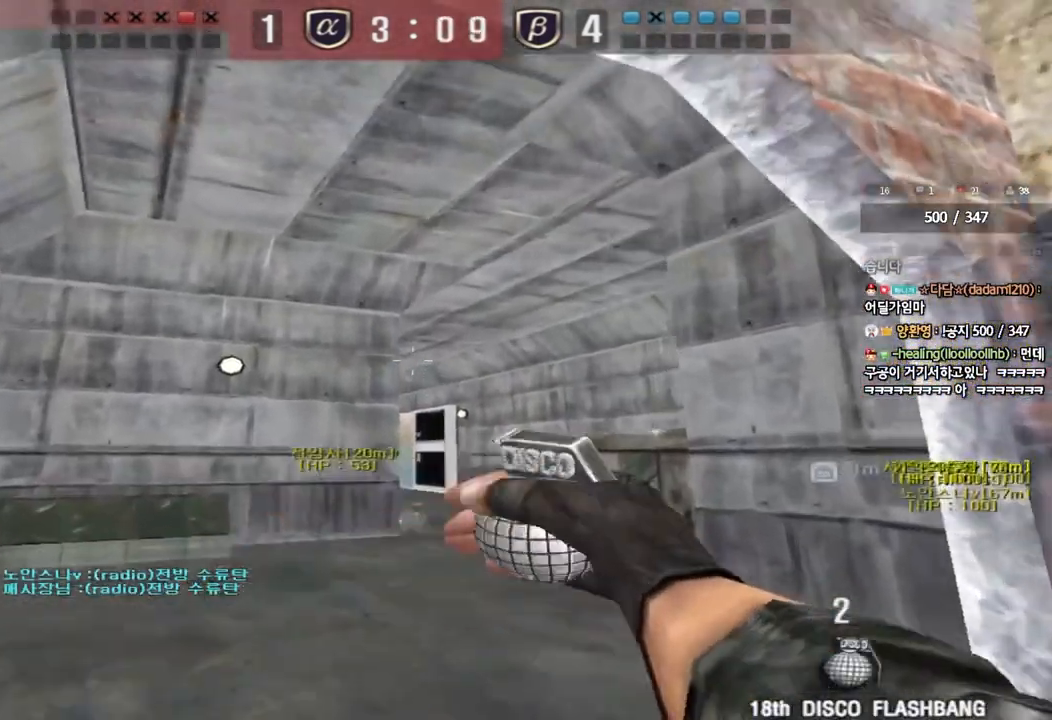
{"keys": ["w"], "events": [[200, "space", "down"], [367, "space", "up"]]}